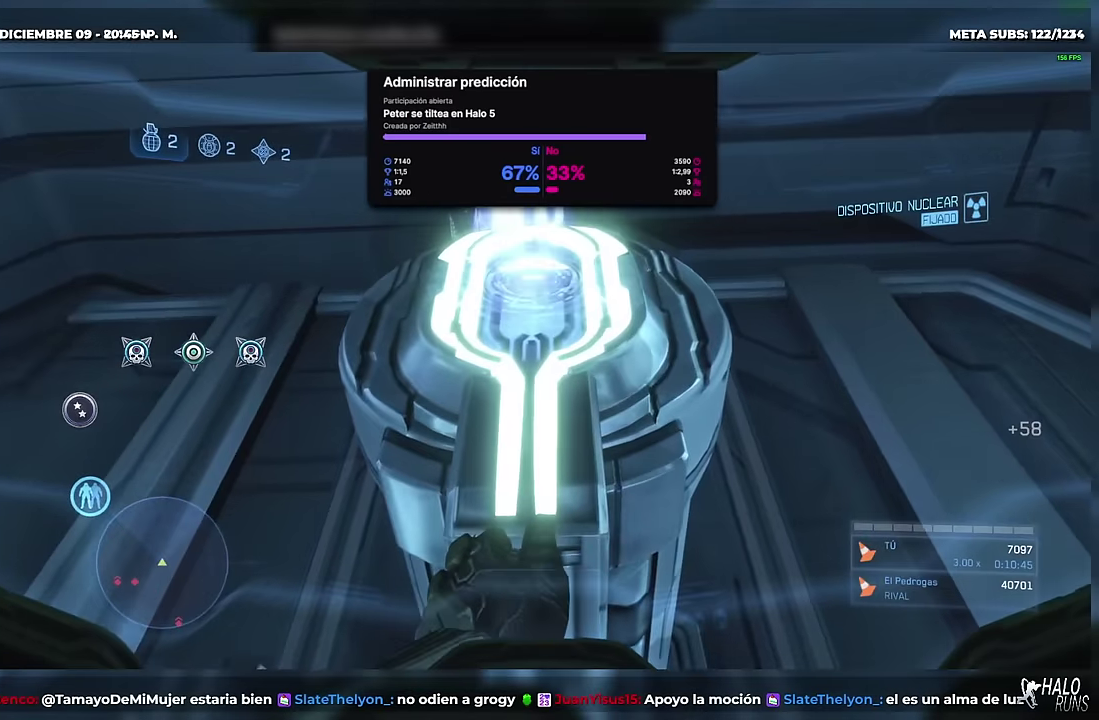
Gameplay with a controller (Xbox layout); each line is a JSON object with the inputs held at the frame after it. Not read: DPAD_DOWN DPAD_LEFT DPAD_RIGHT DPAD_UP HOME L2 L3 R3 SELECT START keyboard_mouse.
{"buttons": [], "left_stick": "up-left", "right_stick": "left"}
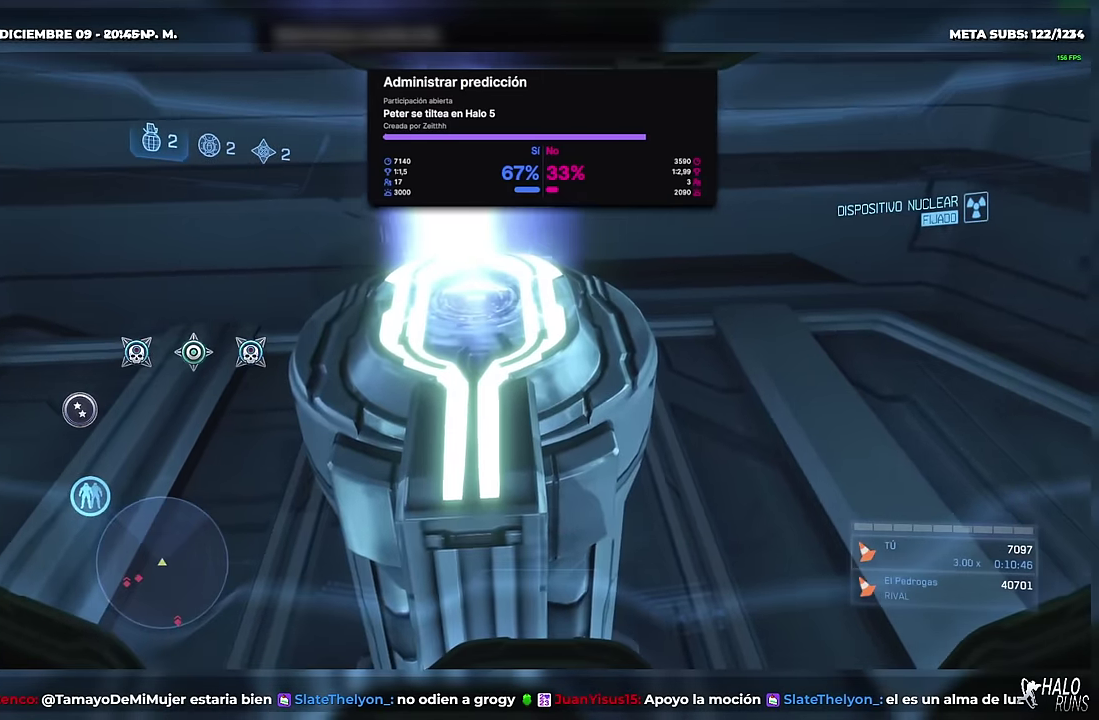
{"buttons": [], "left_stick": "left", "right_stick": "center"}
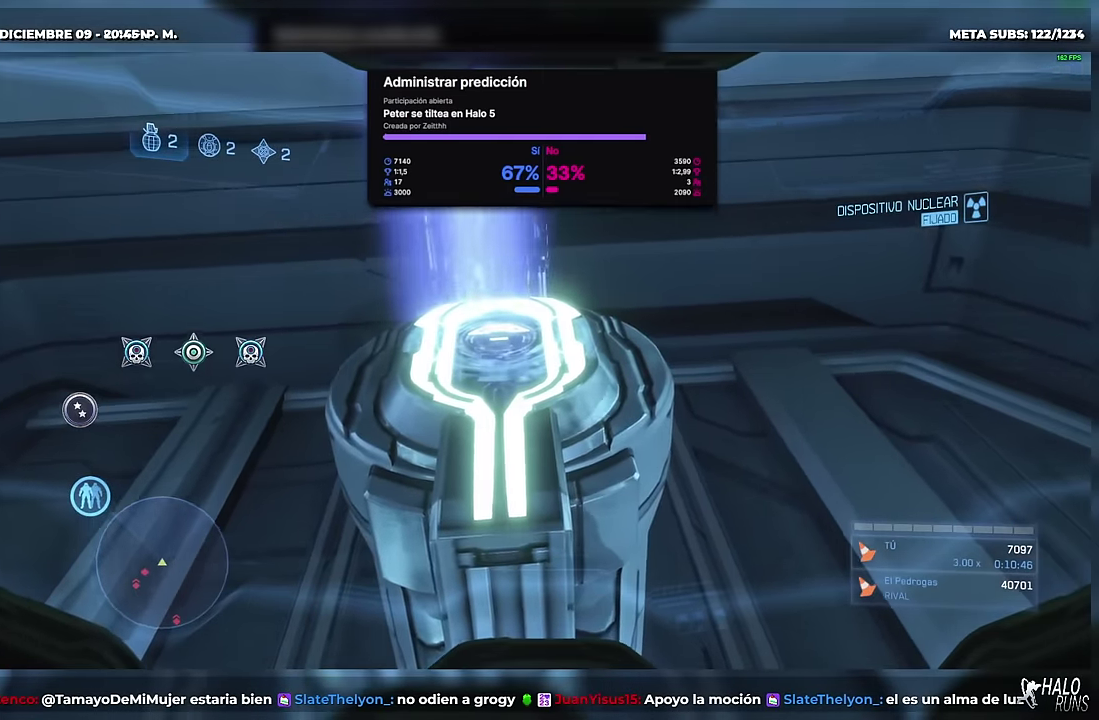
{"buttons": [], "left_stick": "left", "right_stick": "center"}
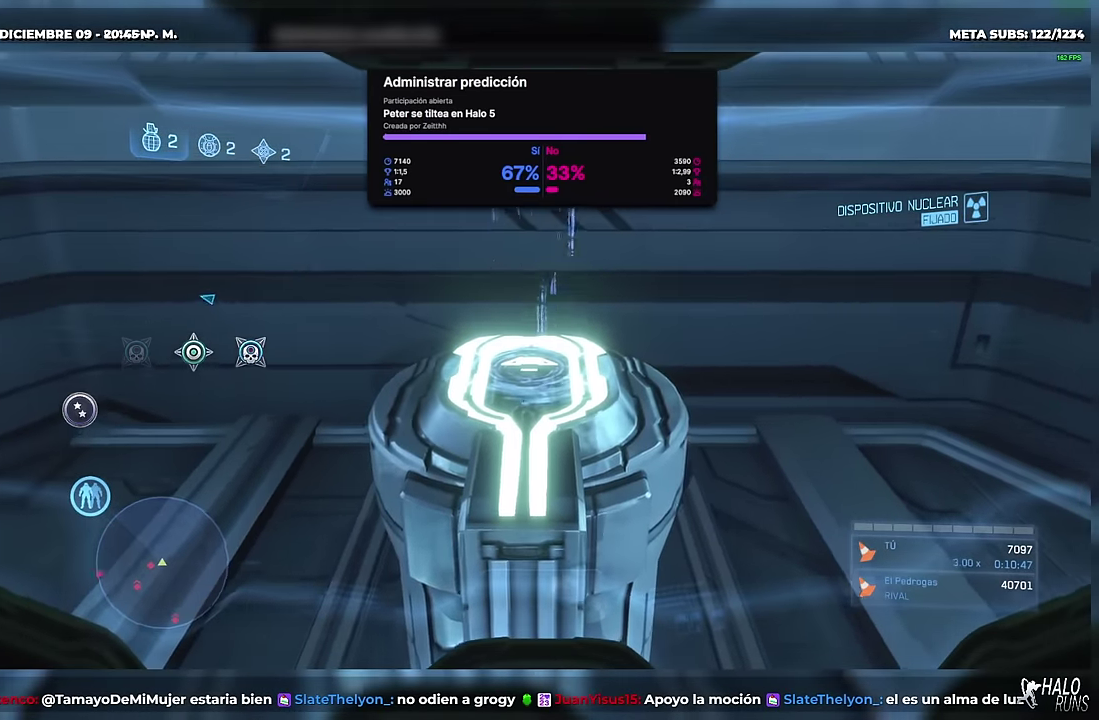
{"buttons": [], "left_stick": "up-left", "right_stick": "center"}
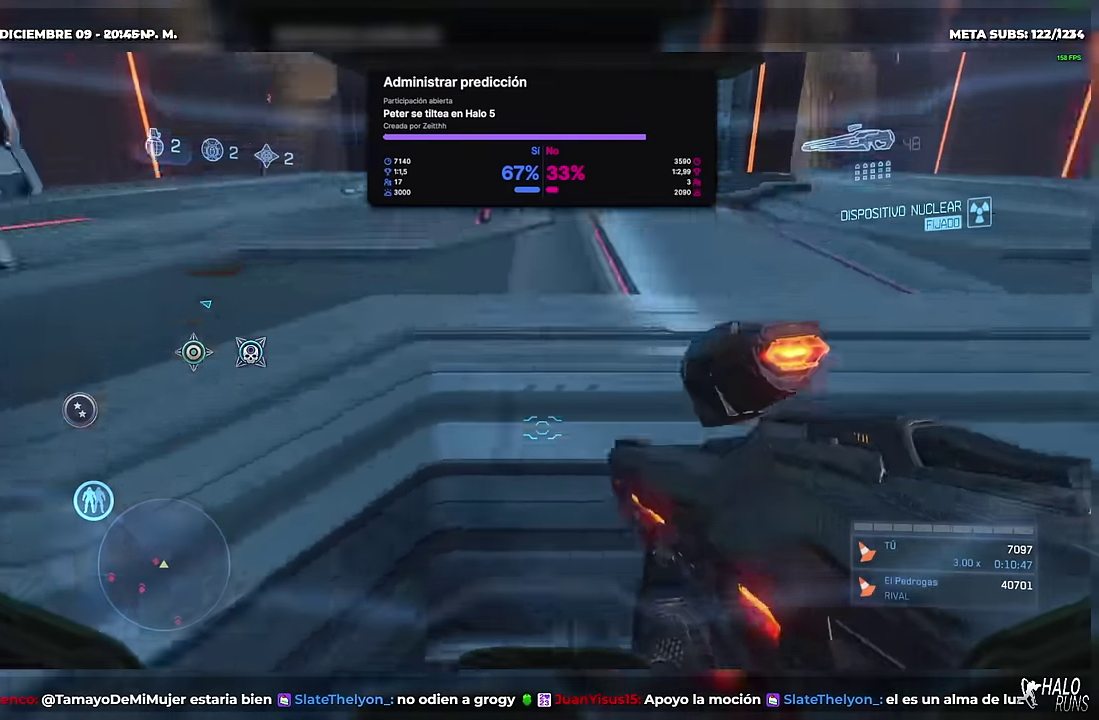
{"buttons": [], "left_stick": "up-left", "right_stick": "left"}
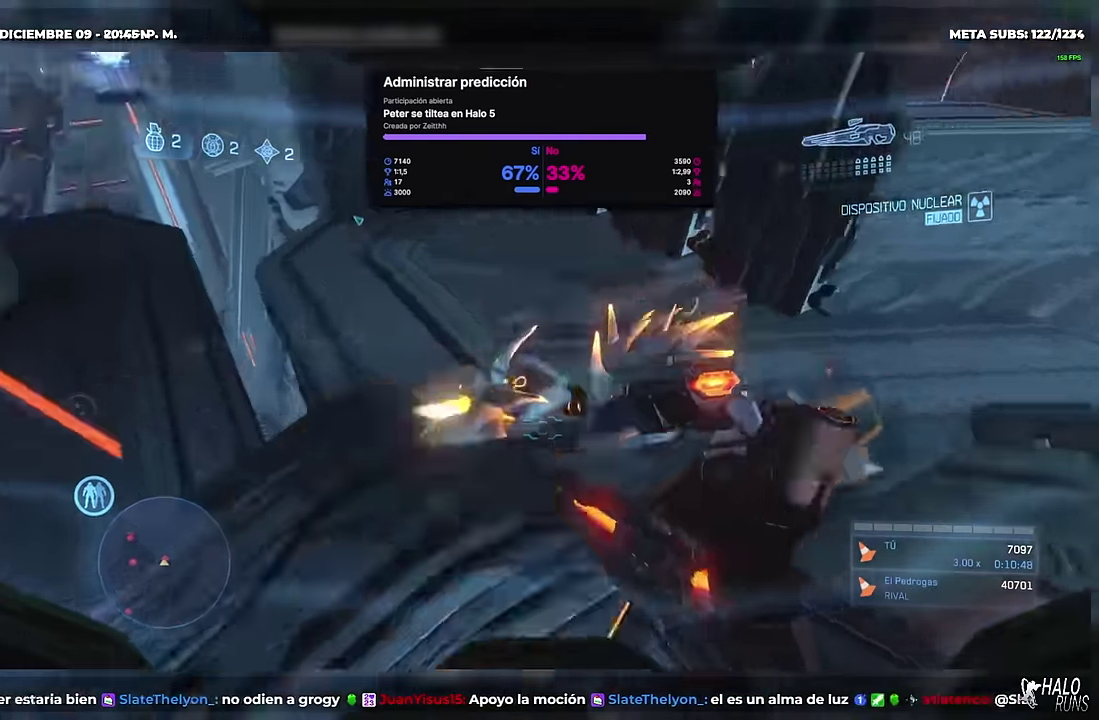
{"buttons": [], "left_stick": "up-left", "right_stick": "center"}
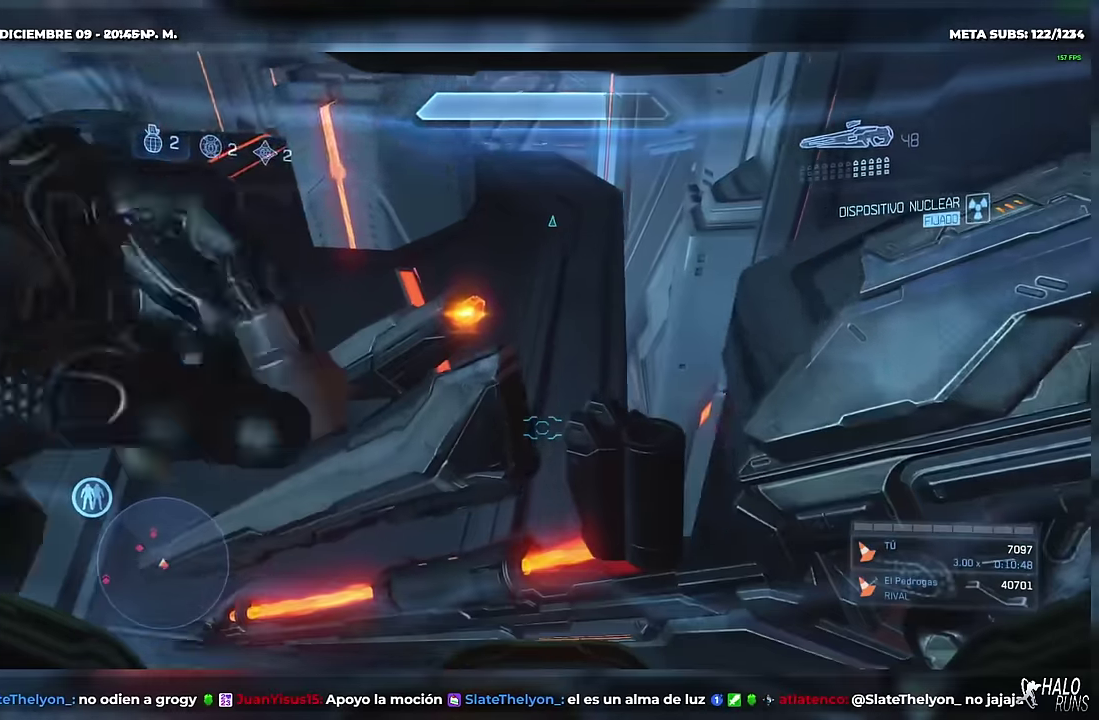
{"buttons": [], "left_stick": "up", "right_stick": "center"}
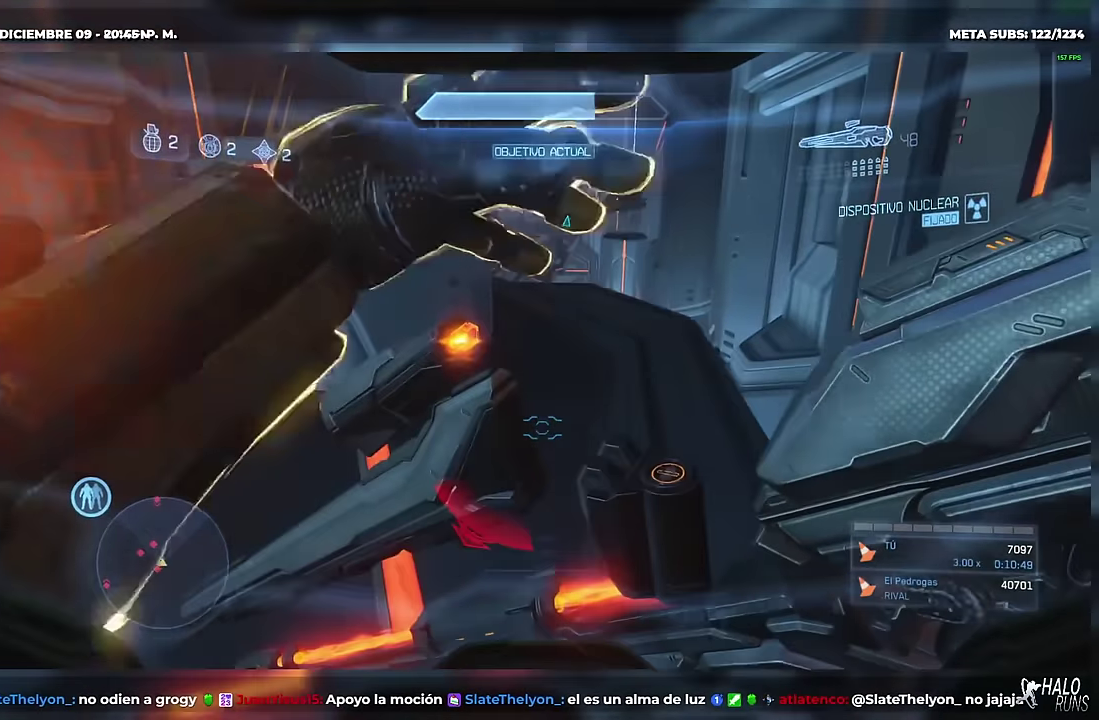
{"buttons": [], "left_stick": "up", "right_stick": "center"}
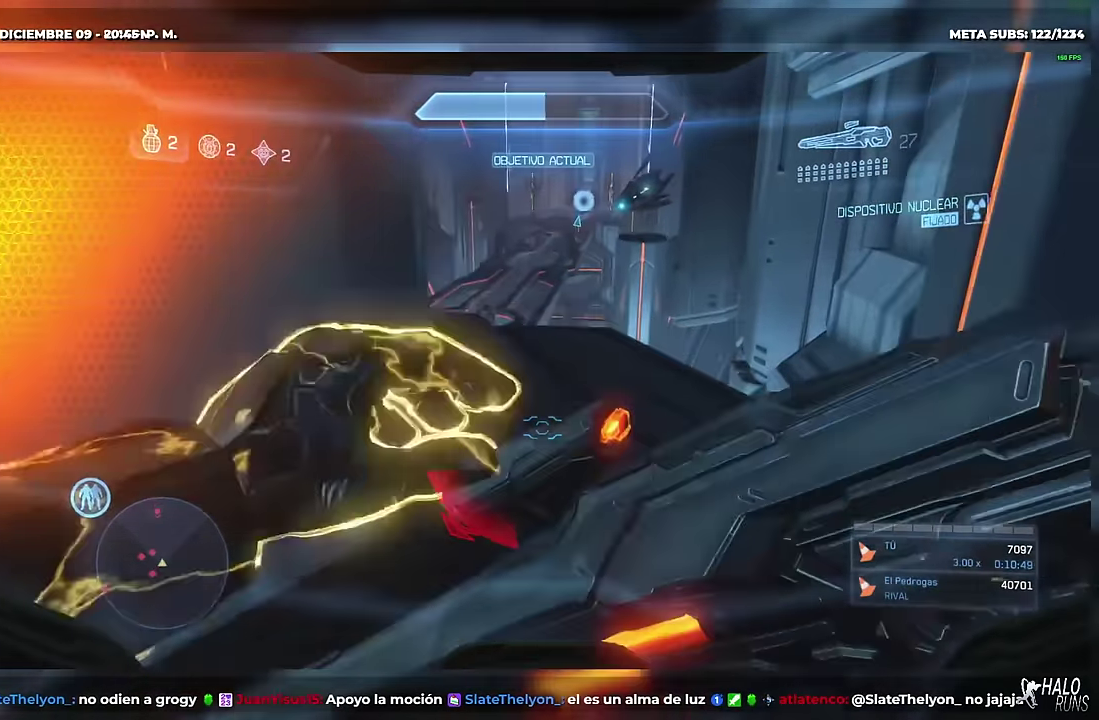
{"buttons": [], "left_stick": "up", "right_stick": "center"}
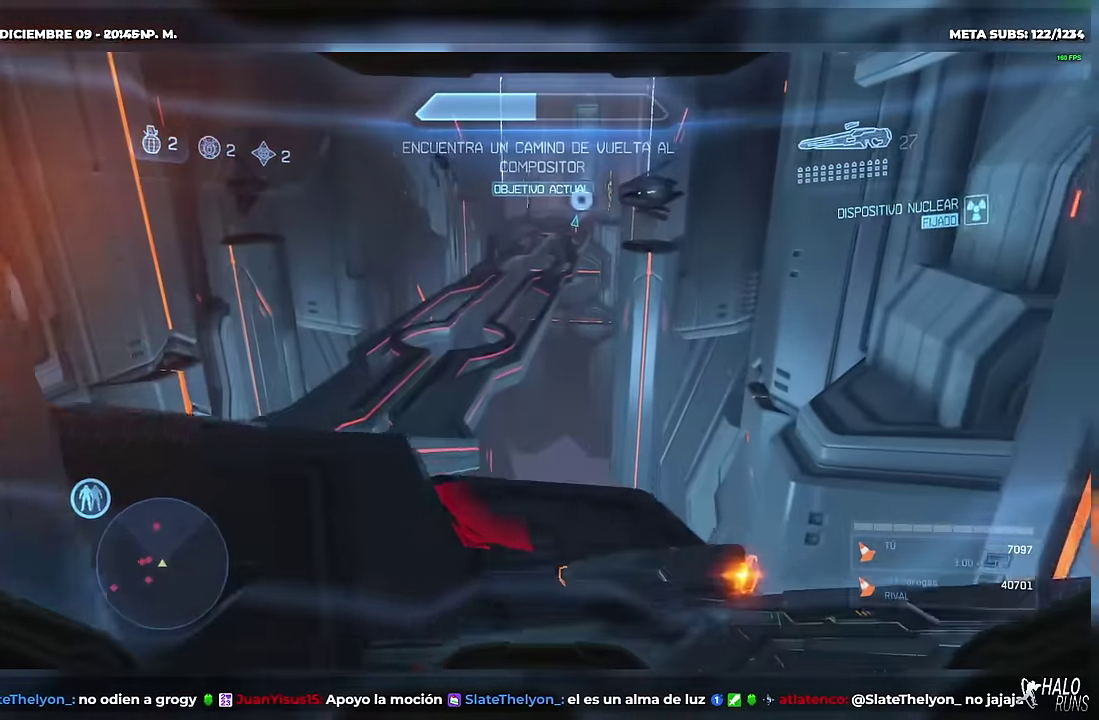
{"buttons": ["A"], "left_stick": "up-left", "right_stick": "center"}
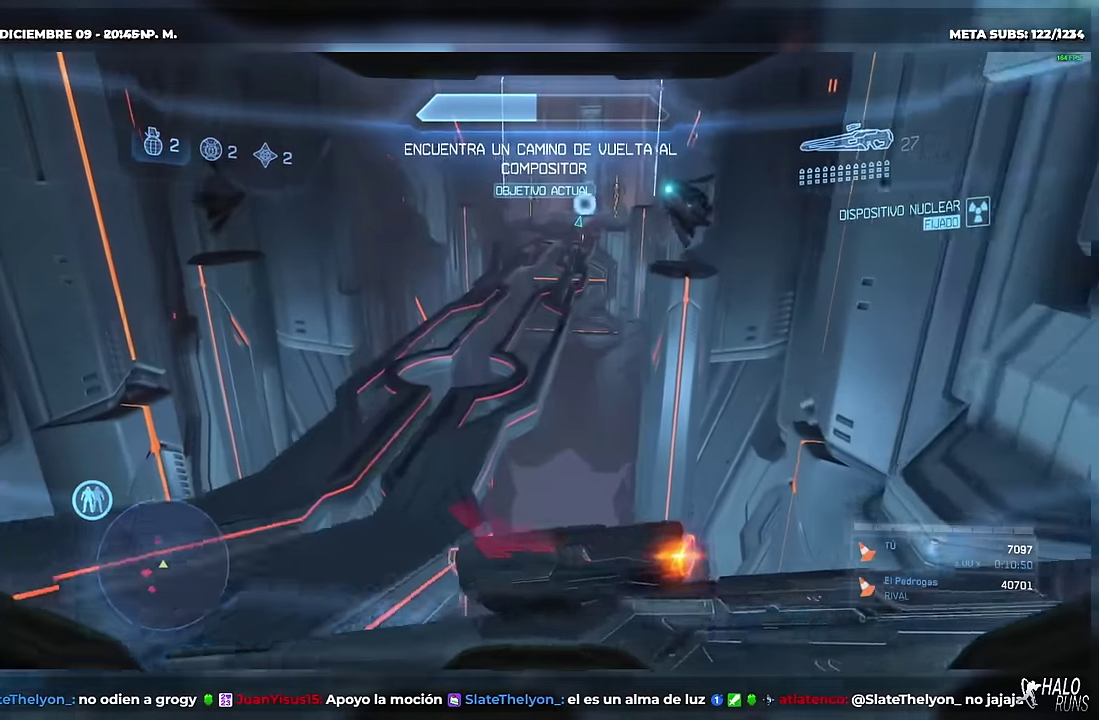
{"buttons": [], "left_stick": "up", "right_stick": "center"}
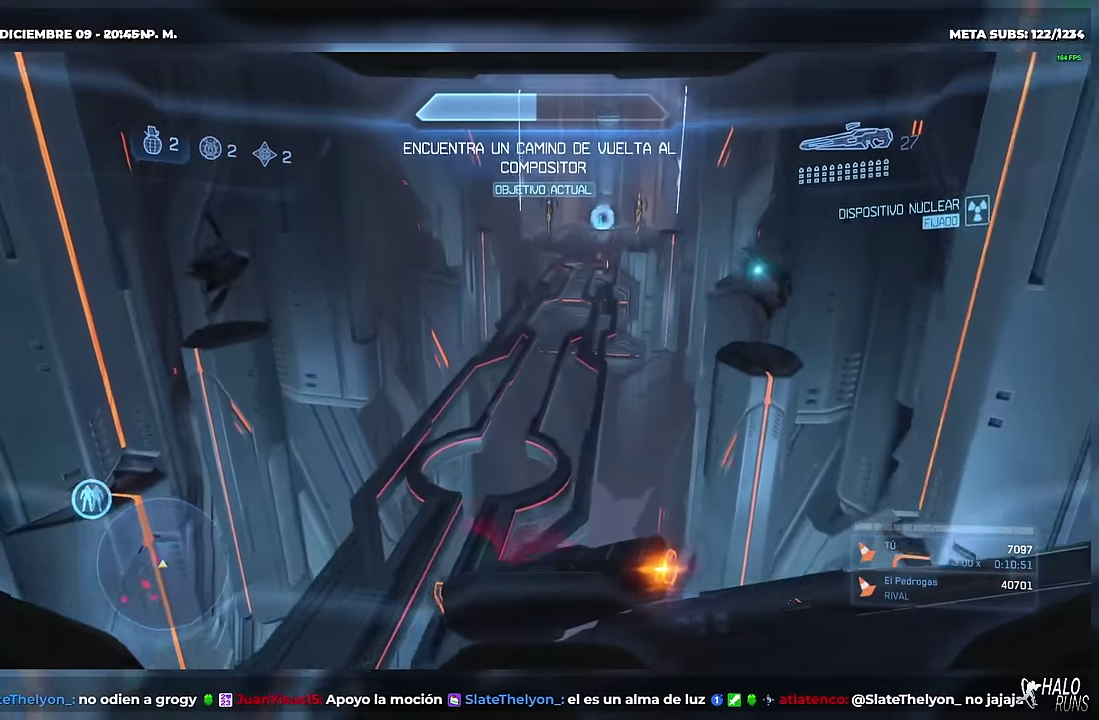
{"buttons": [], "left_stick": "up-left", "right_stick": "center"}
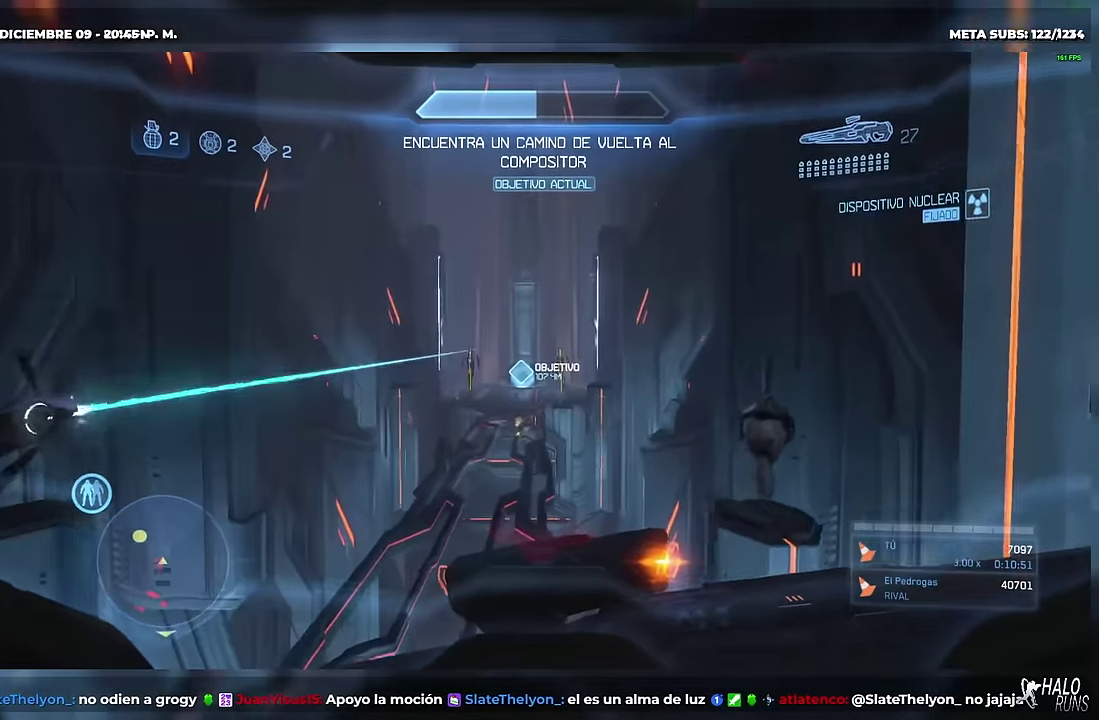
{"buttons": [], "left_stick": "up-left", "right_stick": "center"}
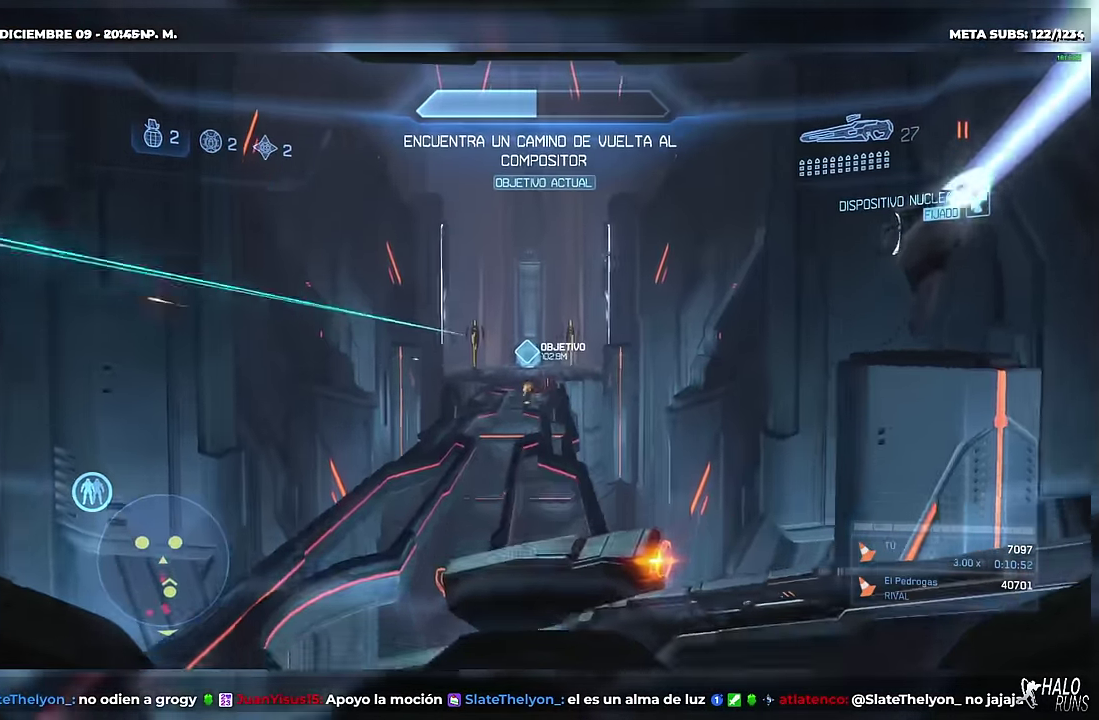
{"buttons": [], "left_stick": "up", "right_stick": "center"}
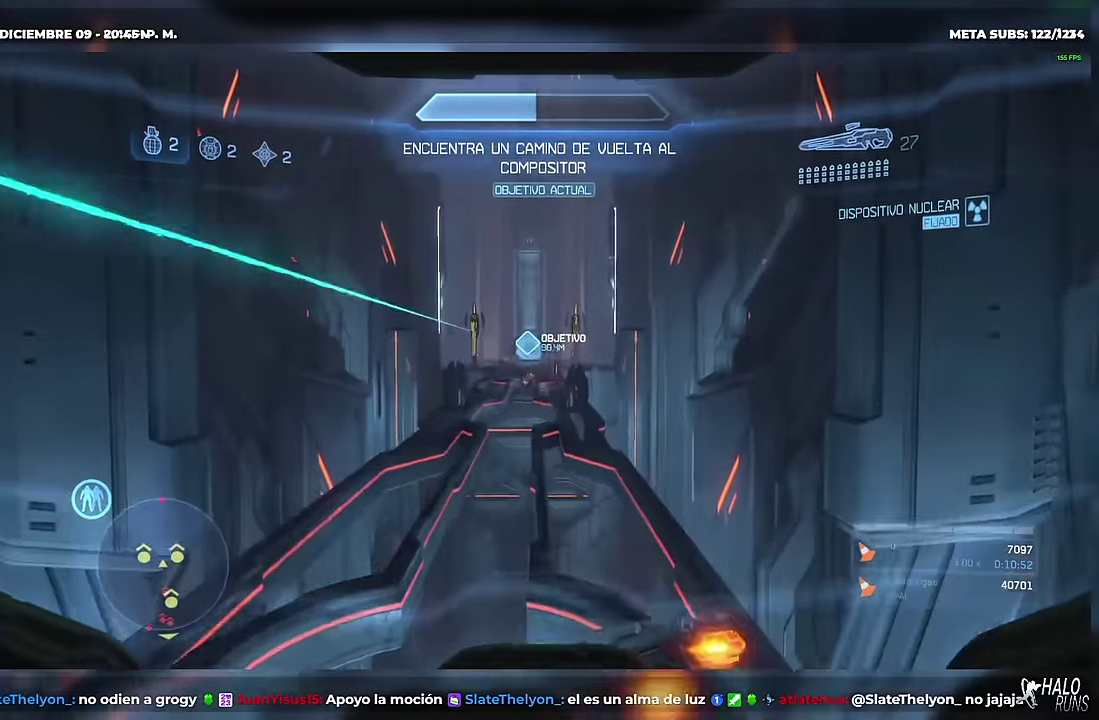
{"buttons": [], "left_stick": "up", "right_stick": "up"}
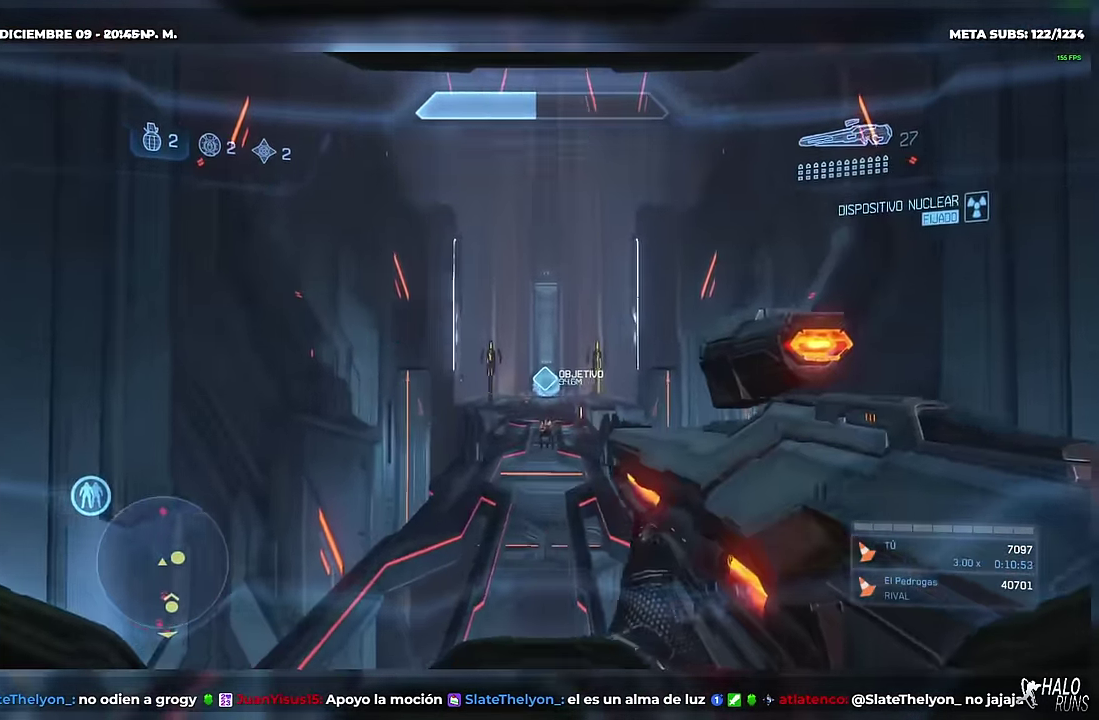
{"buttons": [], "left_stick": "up", "right_stick": "center"}
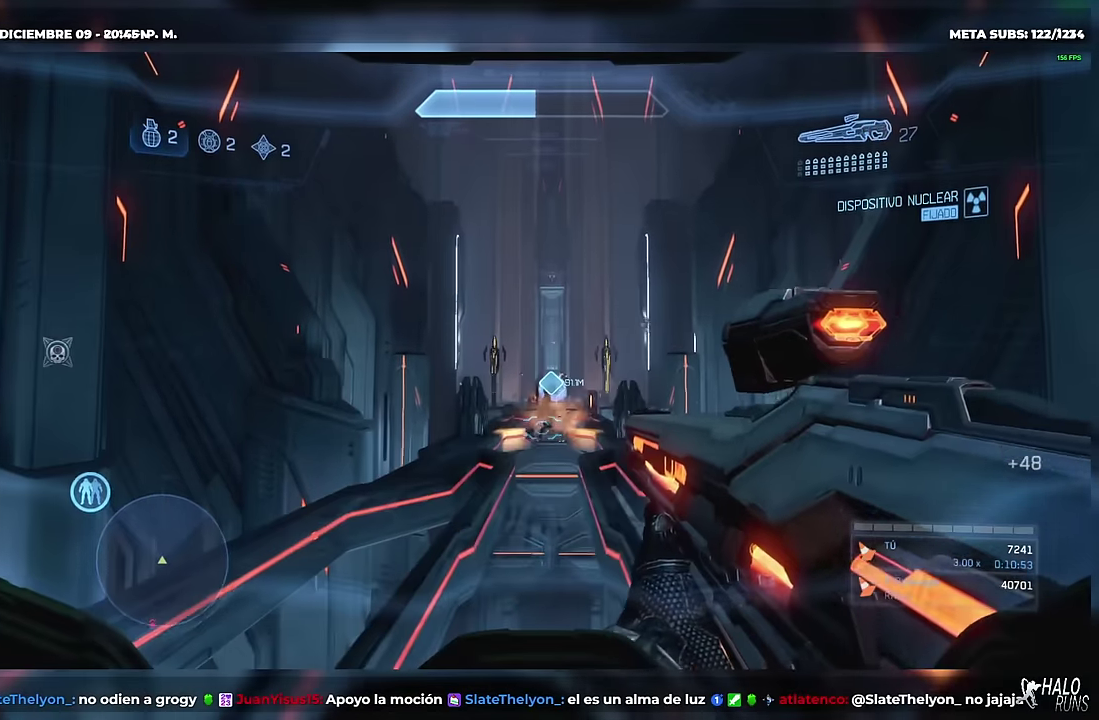
{"buttons": [], "left_stick": "up", "right_stick": "center"}
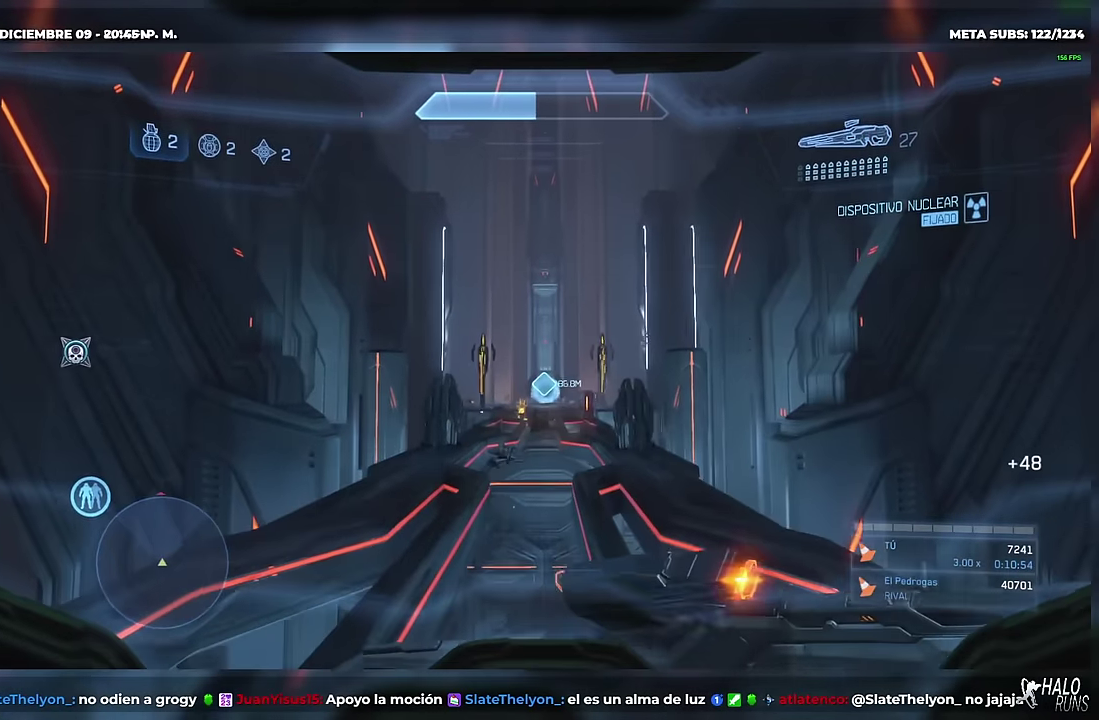
{"buttons": [], "left_stick": "up", "right_stick": "center"}
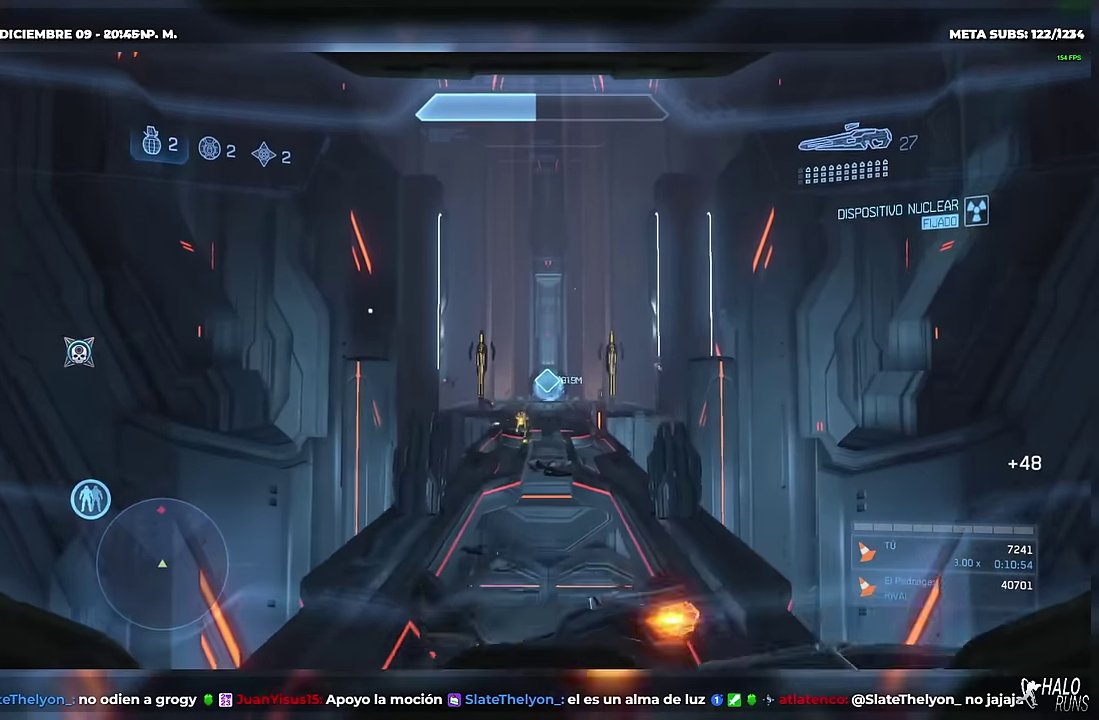
{"buttons": ["R2"], "left_stick": "up", "right_stick": "center"}
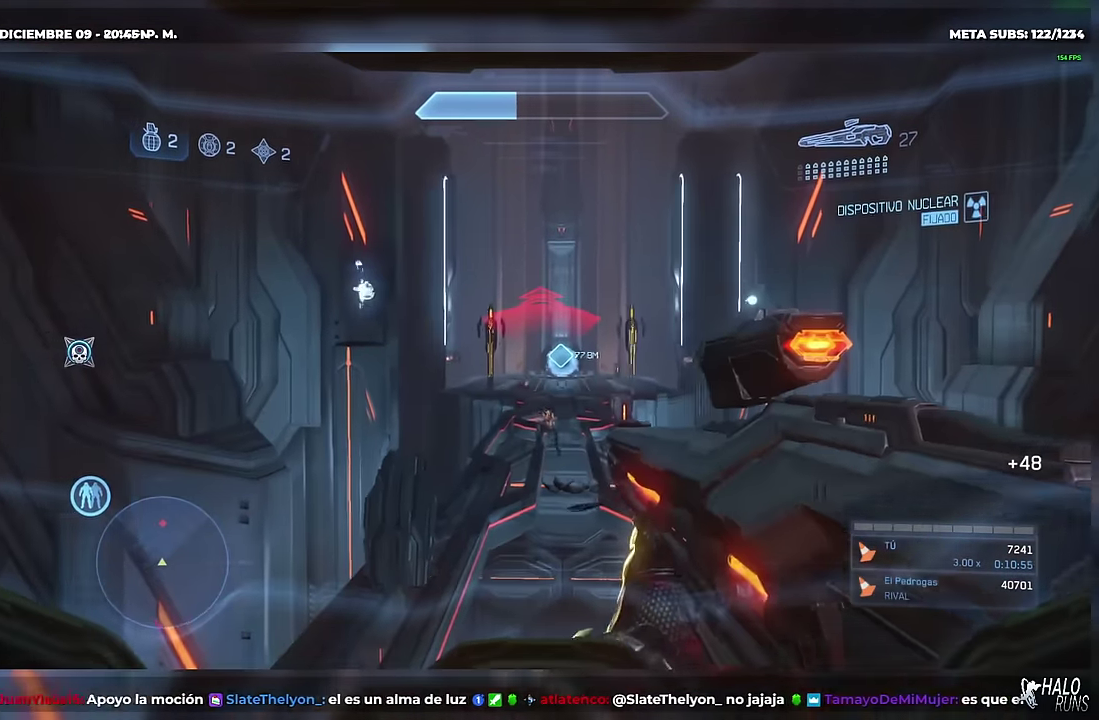
{"buttons": [], "left_stick": "up", "right_stick": "center"}
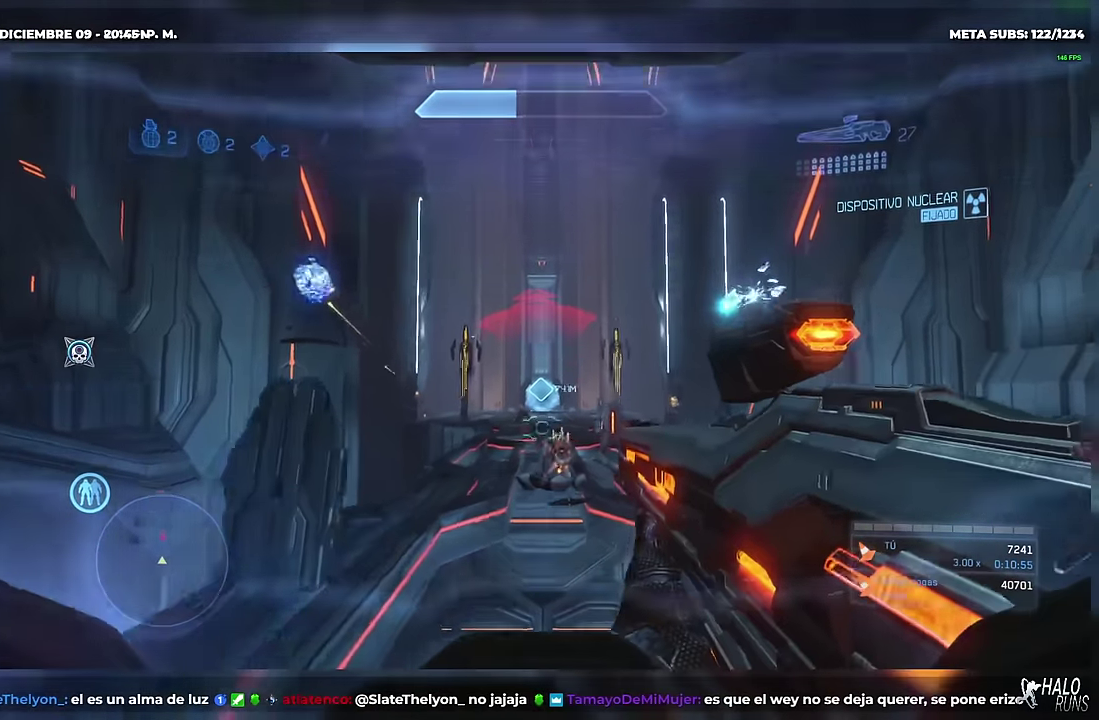
{"buttons": ["Y"], "left_stick": "up-left", "right_stick": "up"}
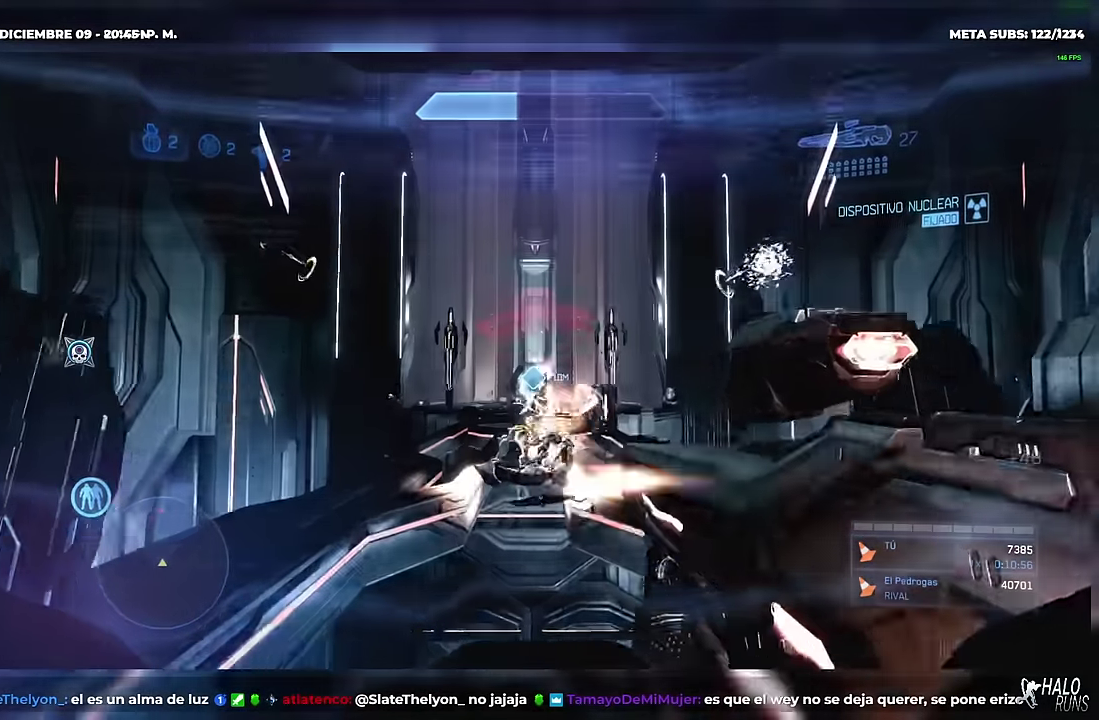
{"buttons": [], "left_stick": "up-left", "right_stick": "up"}
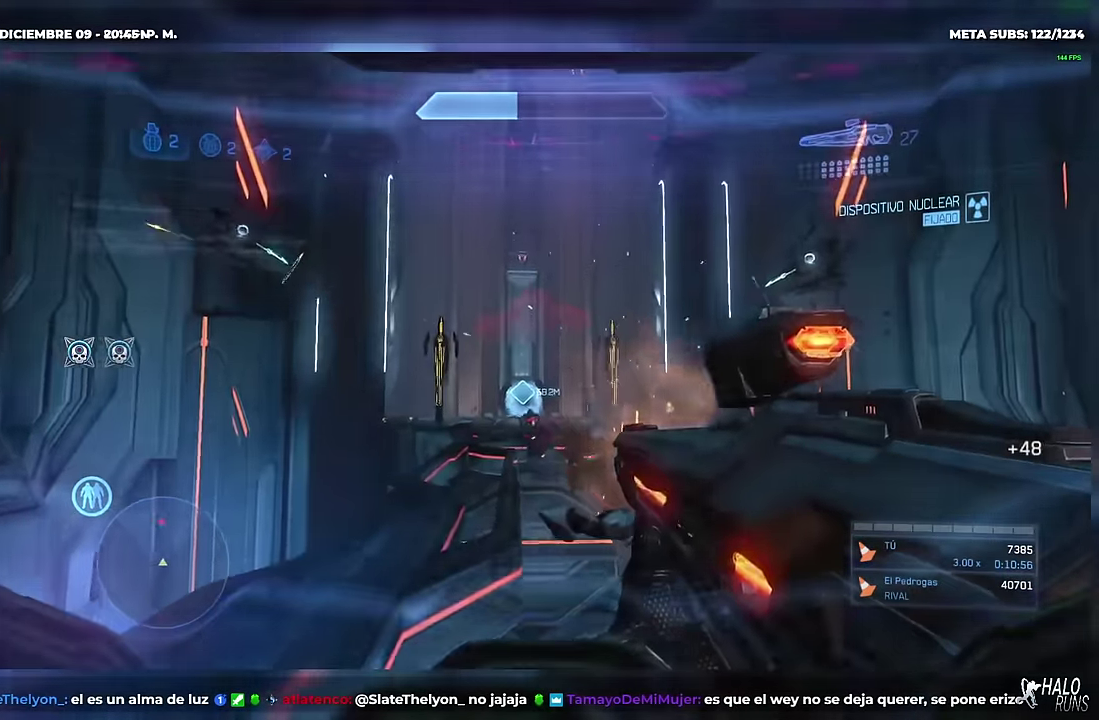
{"buttons": [], "left_stick": "up-right", "right_stick": "right"}